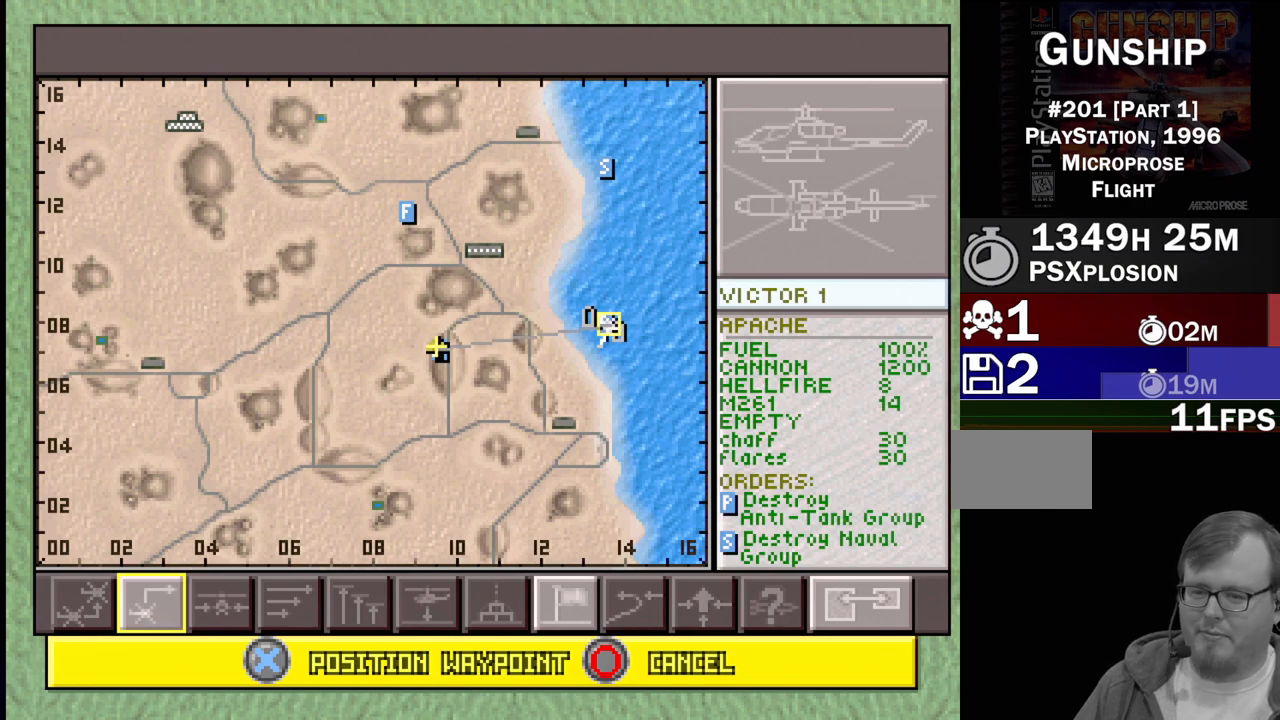
Gameplay with a controller (PlayStation layout); each line is a JSON object with the inputs held at the frame after it. "events" lists button and stick changes between this image and that frame as [ms after this image, input, new state], when the widget could be followed in between. Not read: L3 R3.
{"buttons": [], "events": []}
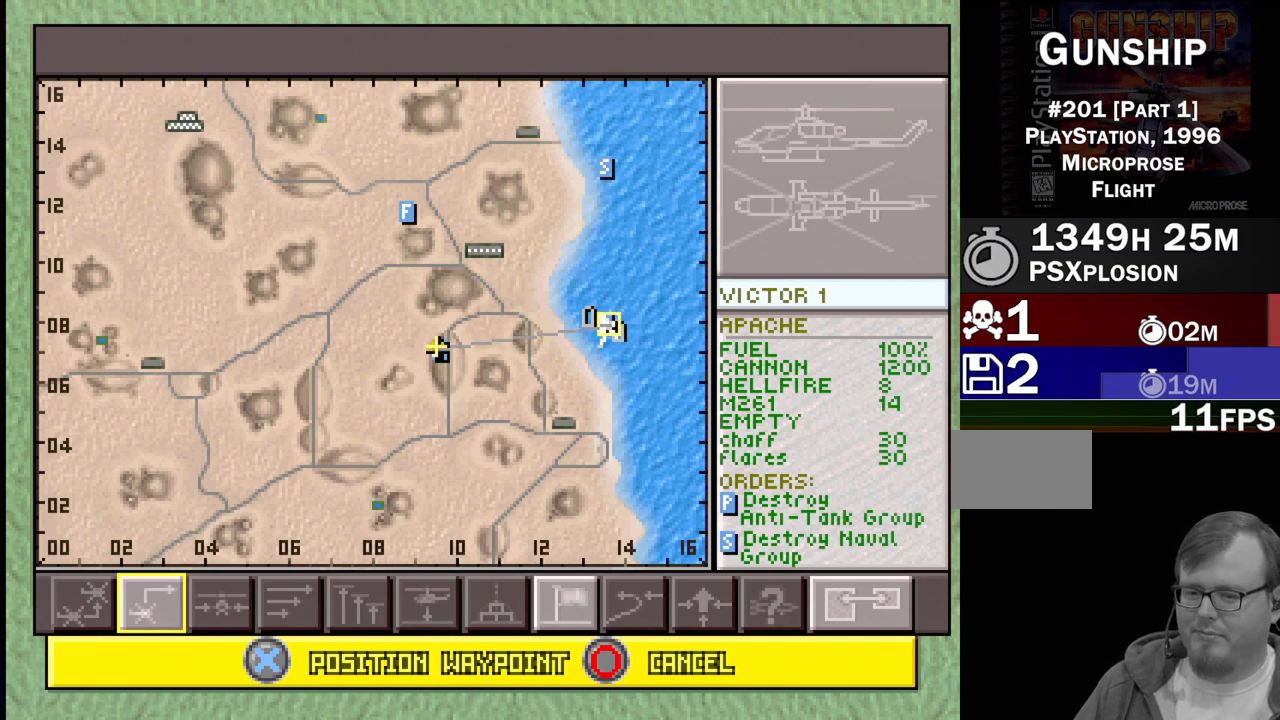
{"buttons": [], "events": []}
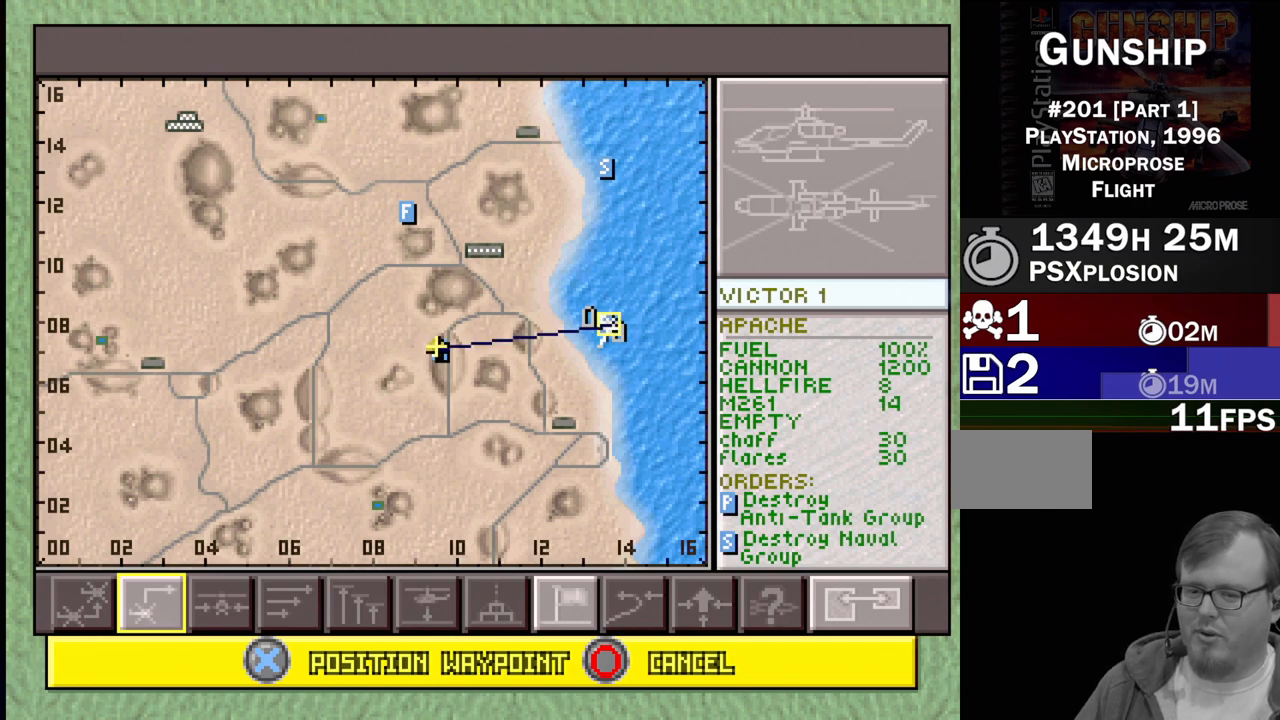
{"buttons": [], "events": []}
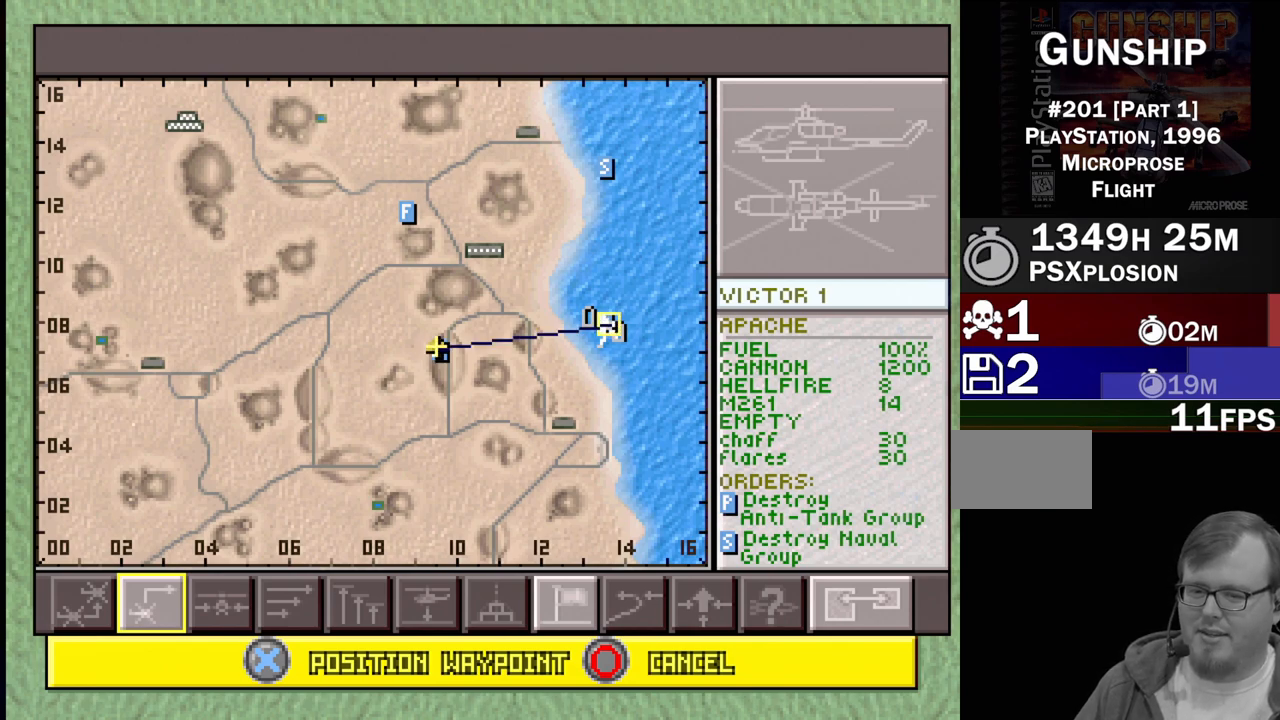
{"buttons": [], "events": []}
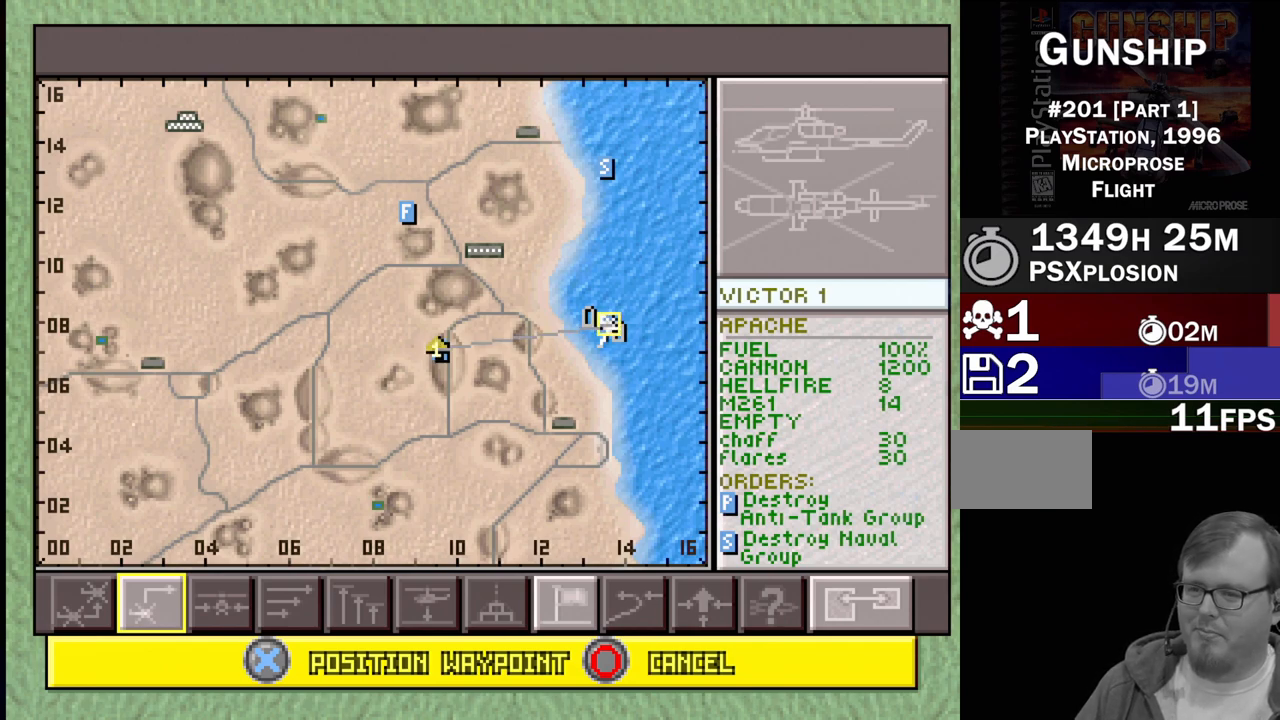
{"buttons": [], "events": []}
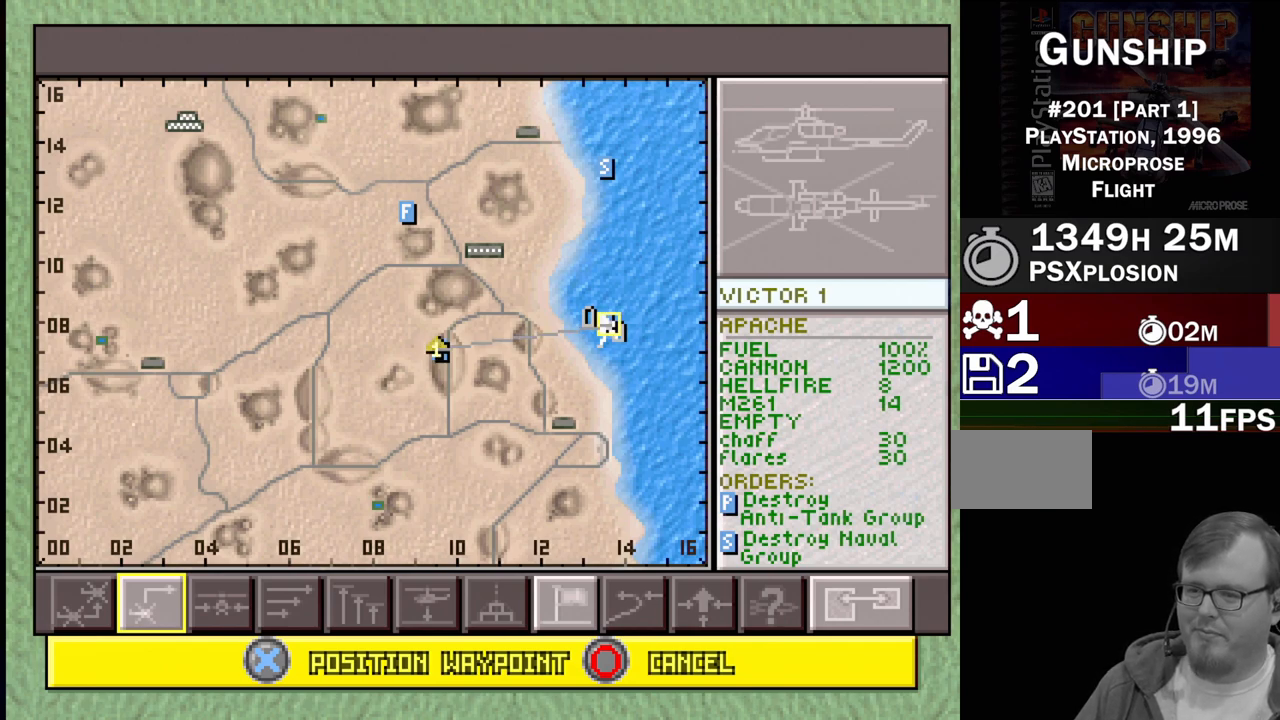
{"buttons": [], "events": [[150, "DPAD_UP", "down"], [417, "DPAD_UP", "up"]]}
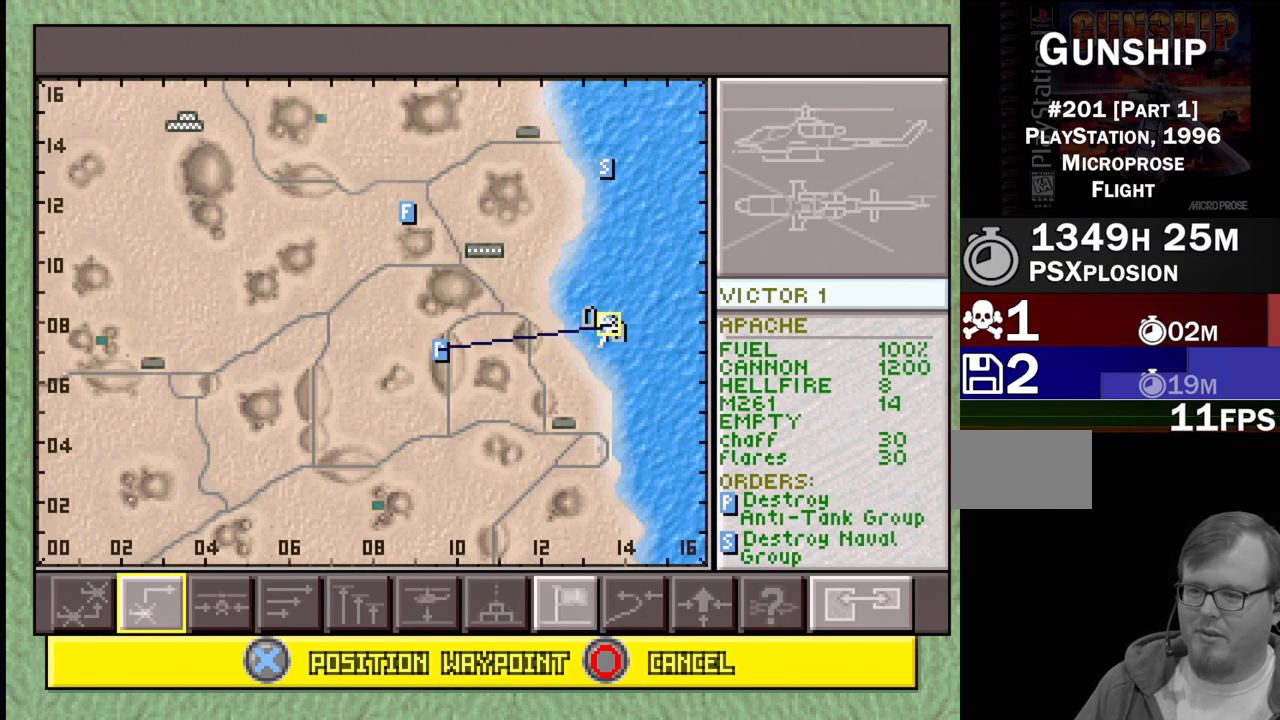
{"buttons": ["DPAD_DOWN"], "events": [[300, "DPAD_DOWN", "down"]]}
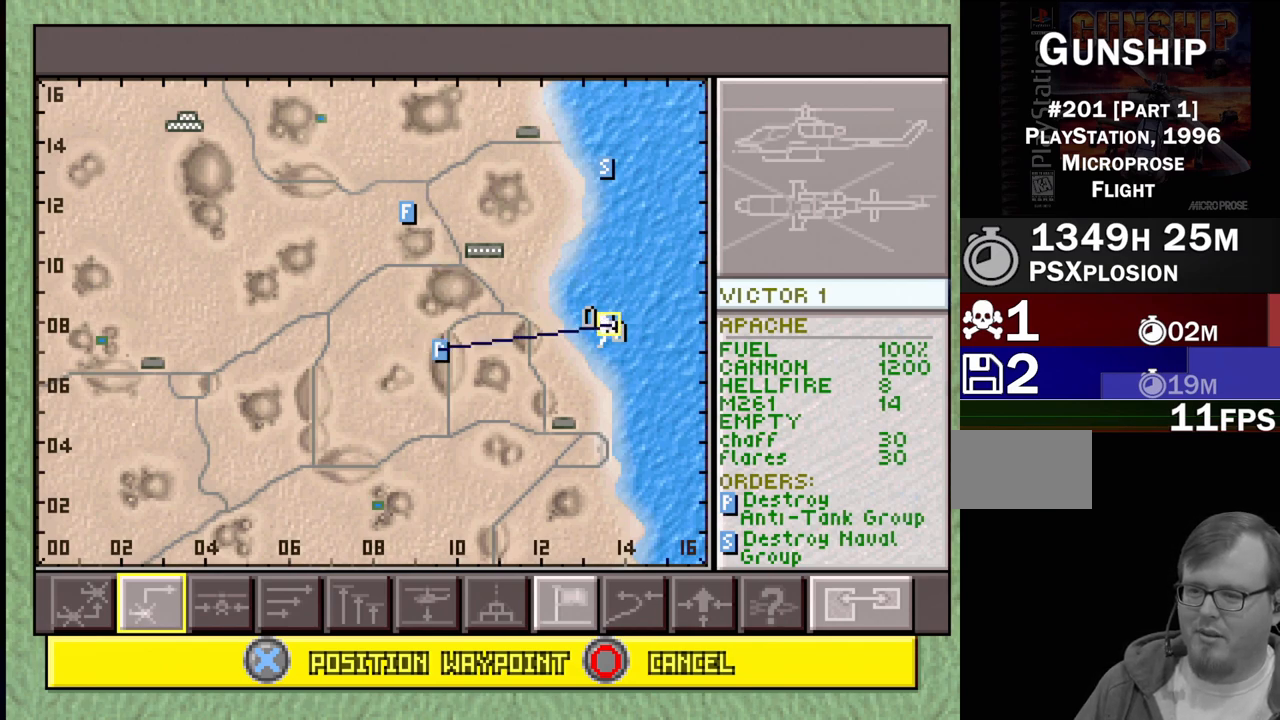
{"buttons": [], "events": [[50, "DPAD_DOWN", "up"]]}
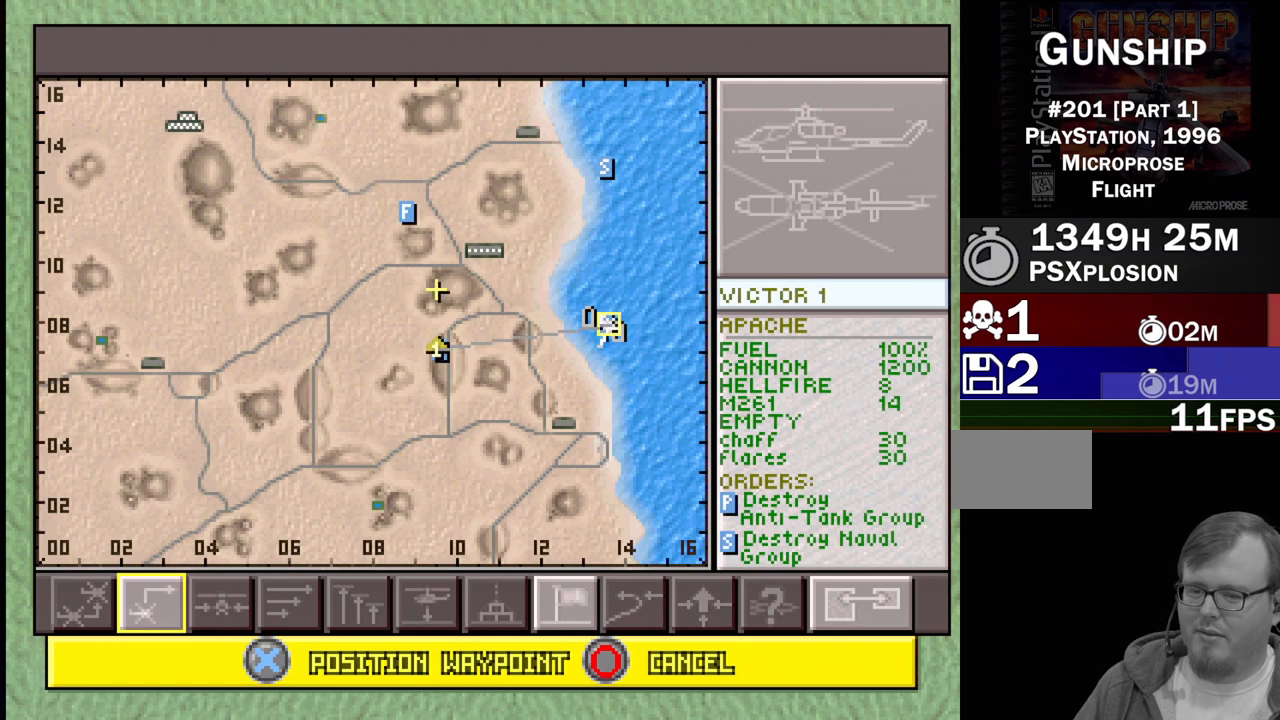
{"buttons": [], "events": []}
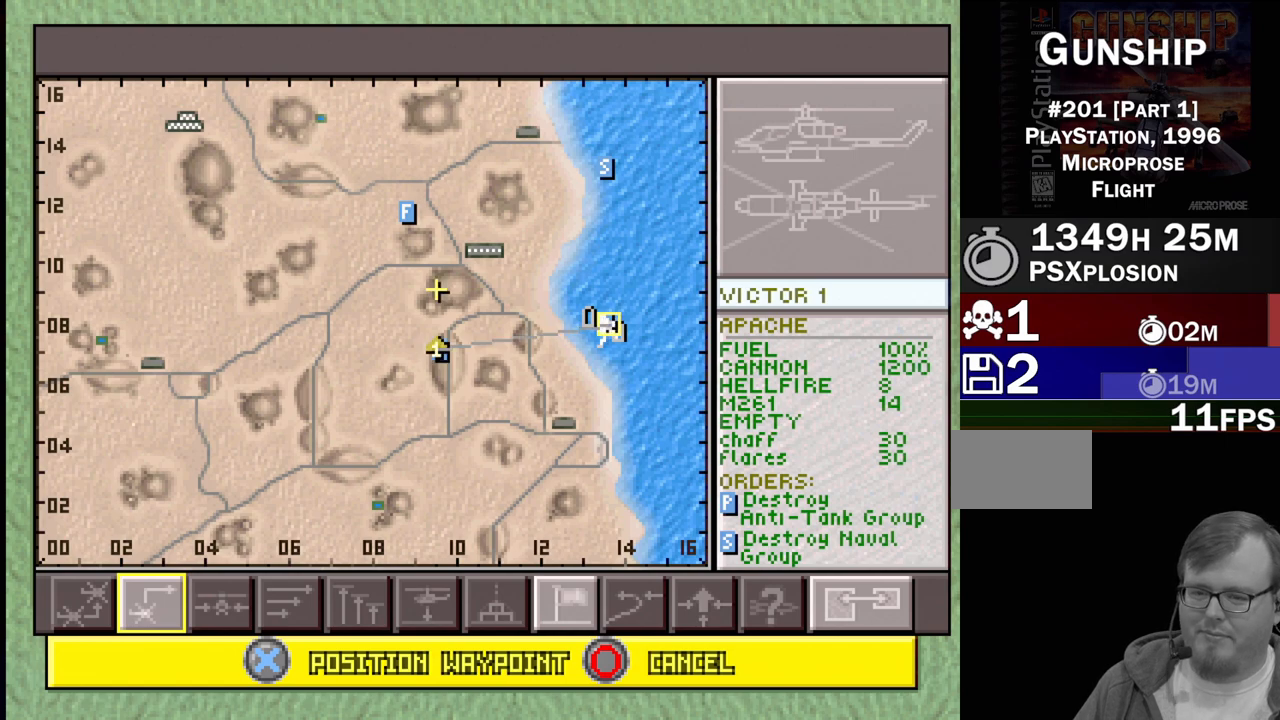
{"buttons": [], "events": []}
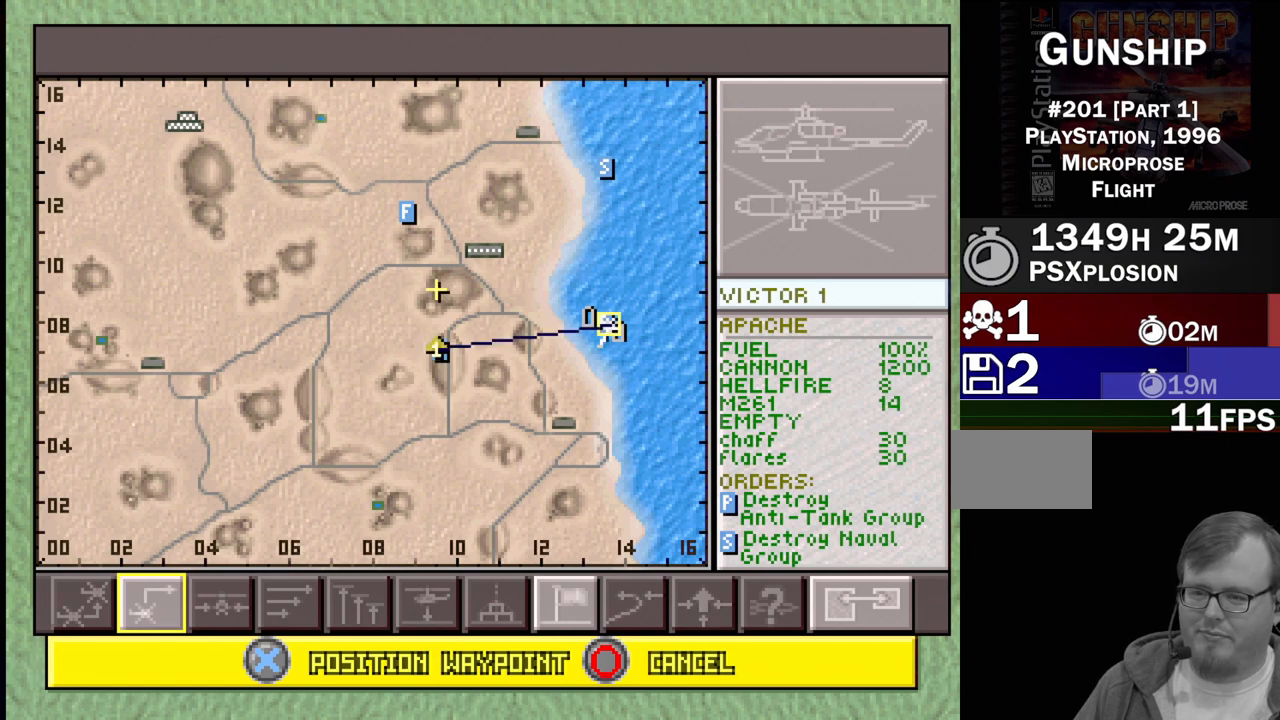
{"buttons": [], "events": []}
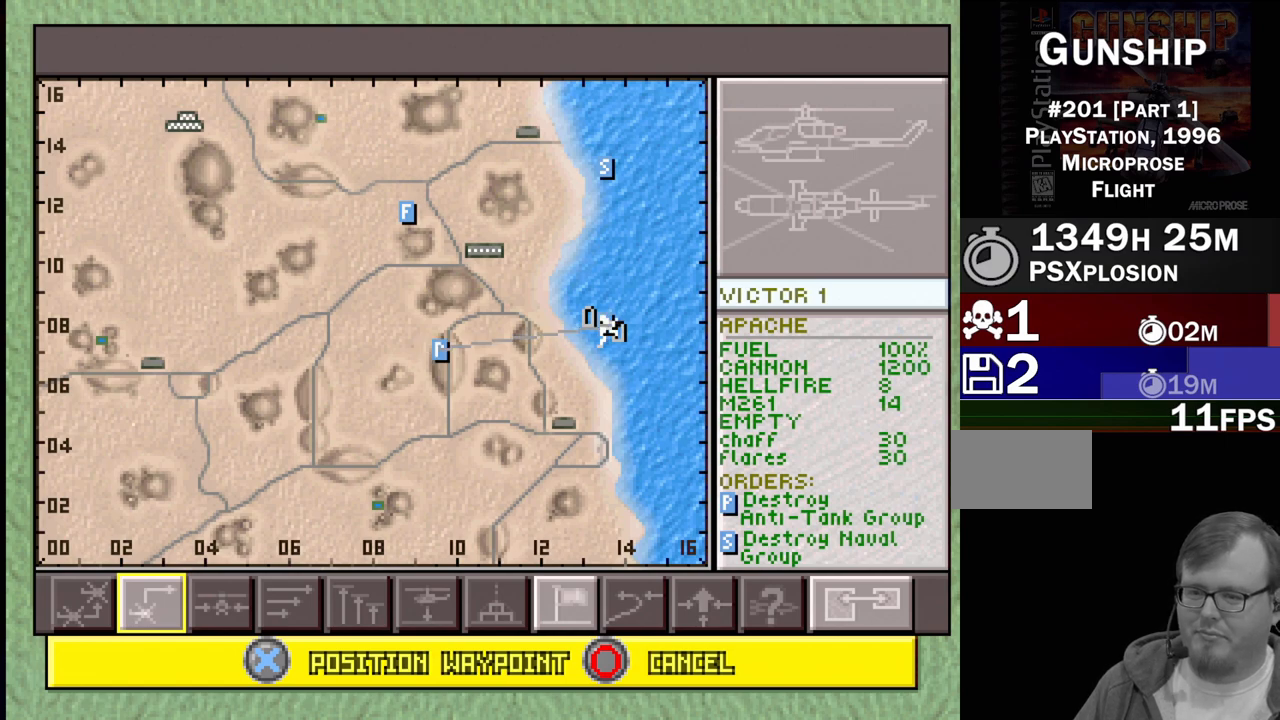
{"buttons": ["DPAD_DOWN"], "events": [[183, "DPAD_DOWN", "down"]]}
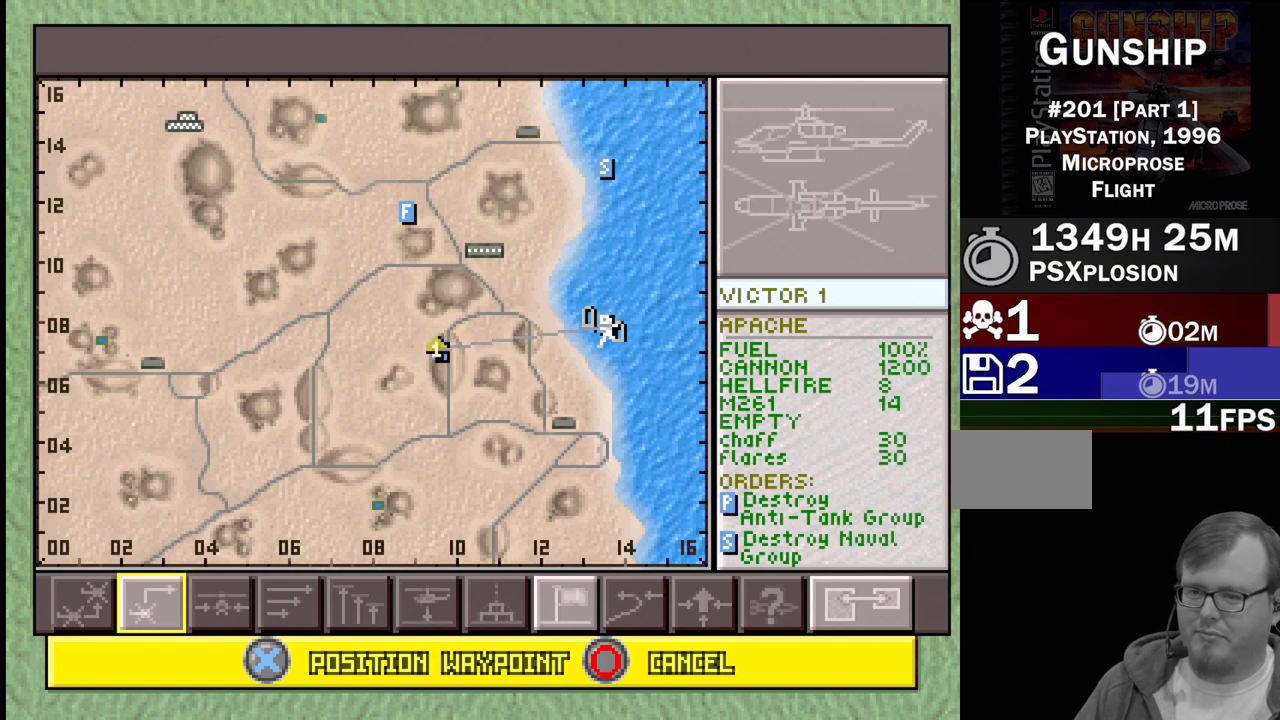
{"buttons": ["DPAD_UP"], "events": [[250, "DPAD_DOWN", "up"], [433, "DPAD_UP", "down"]]}
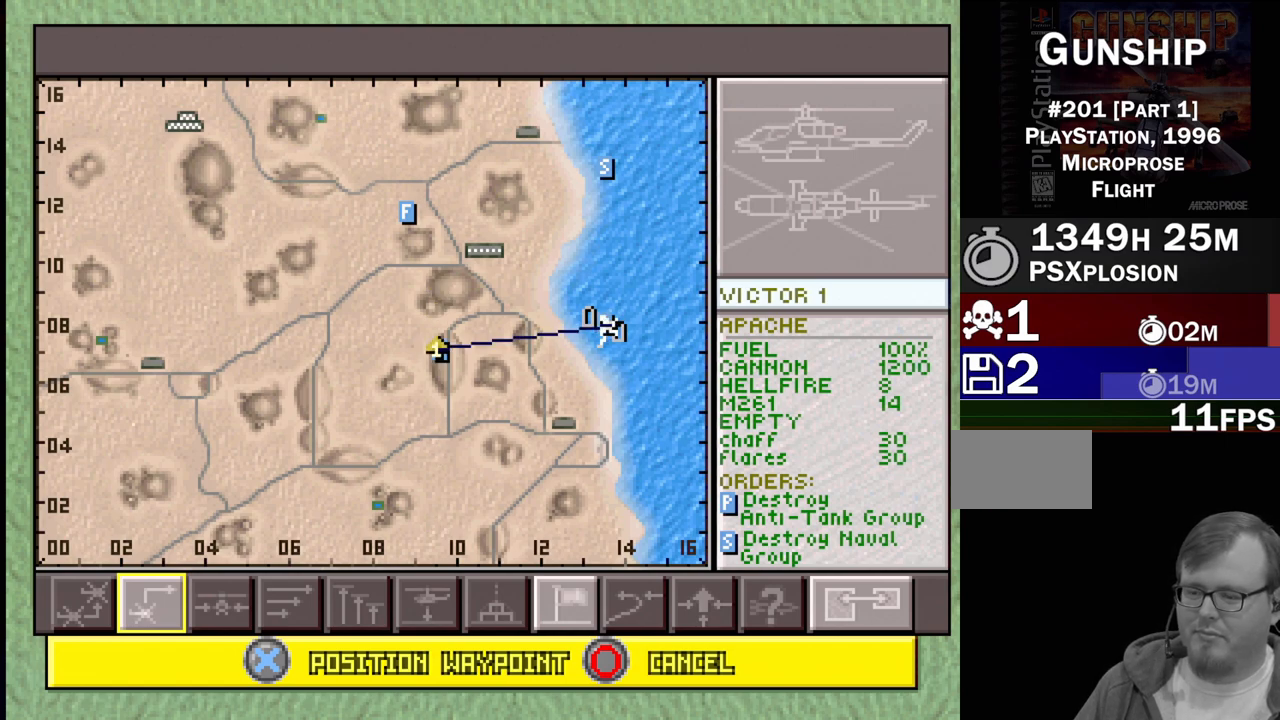
{"buttons": [], "events": [[300, "DPAD_UP", "up"]]}
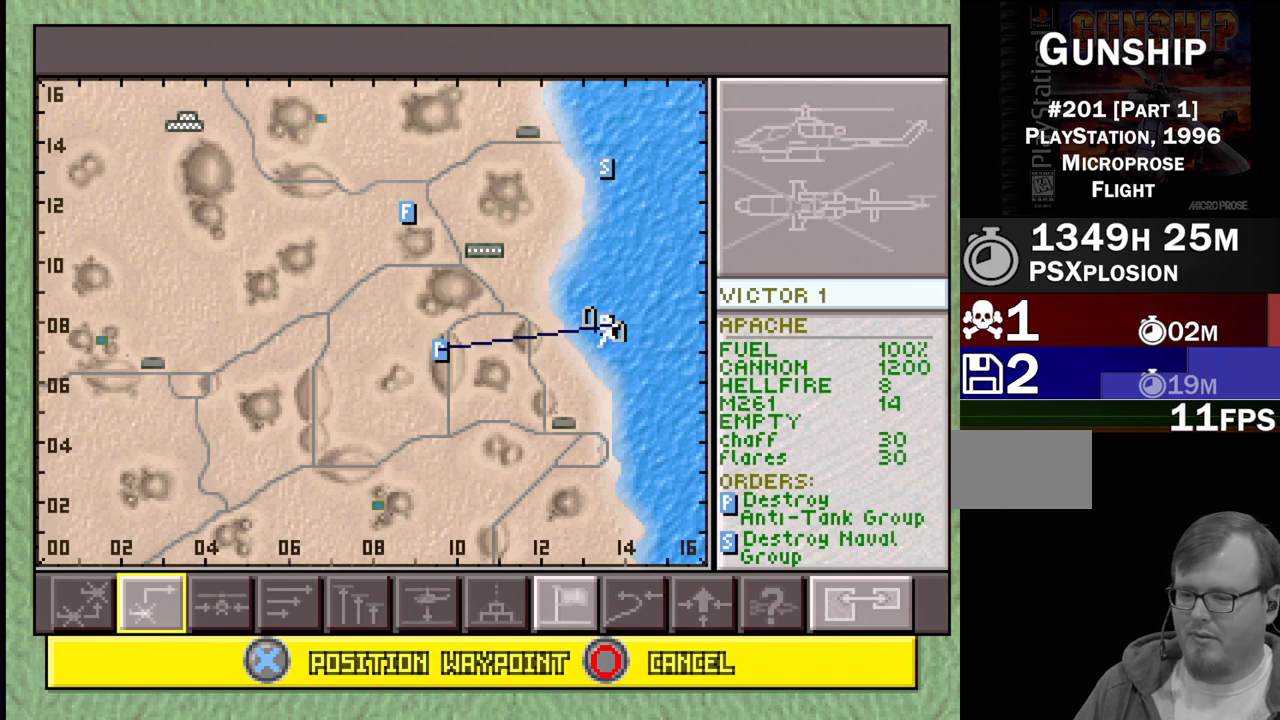
{"buttons": ["SQUARE", "SELECT"], "events": [[300, "SELECT", "down"], [467, "SQUARE", "down"]]}
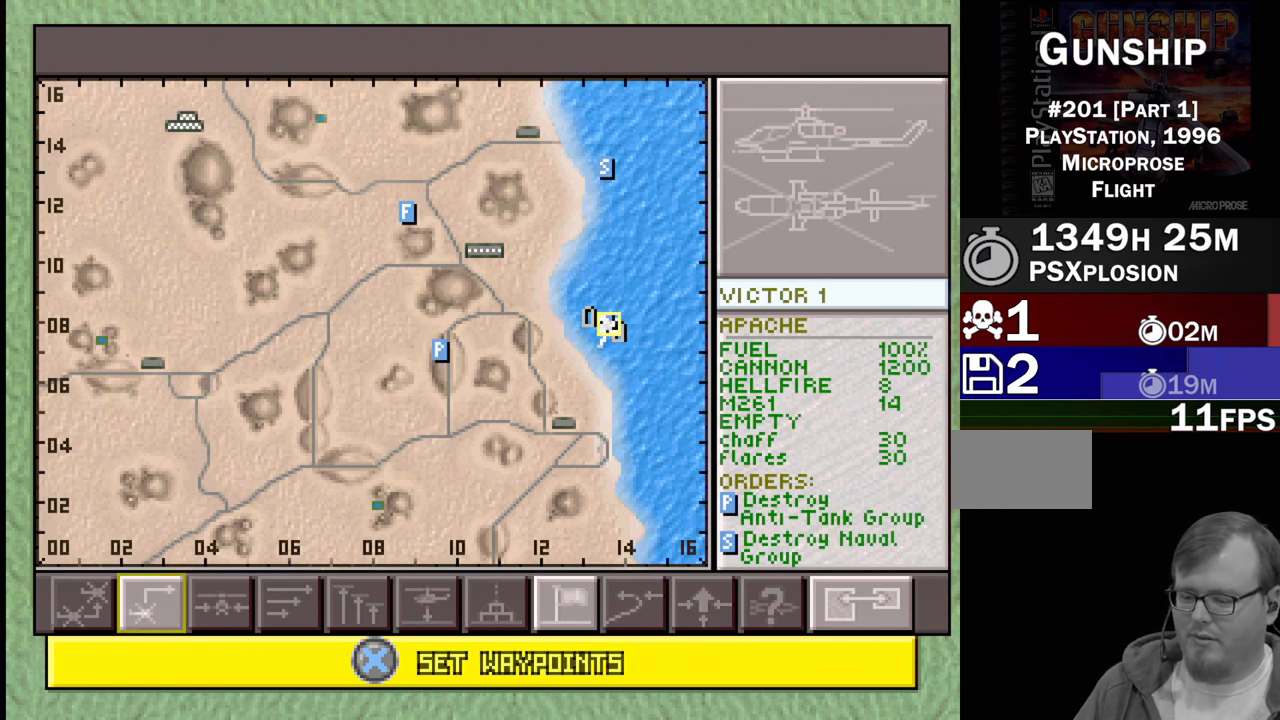
{"buttons": [], "events": [[133, "SELECT", "up"], [133, "SQUARE", "up"]]}
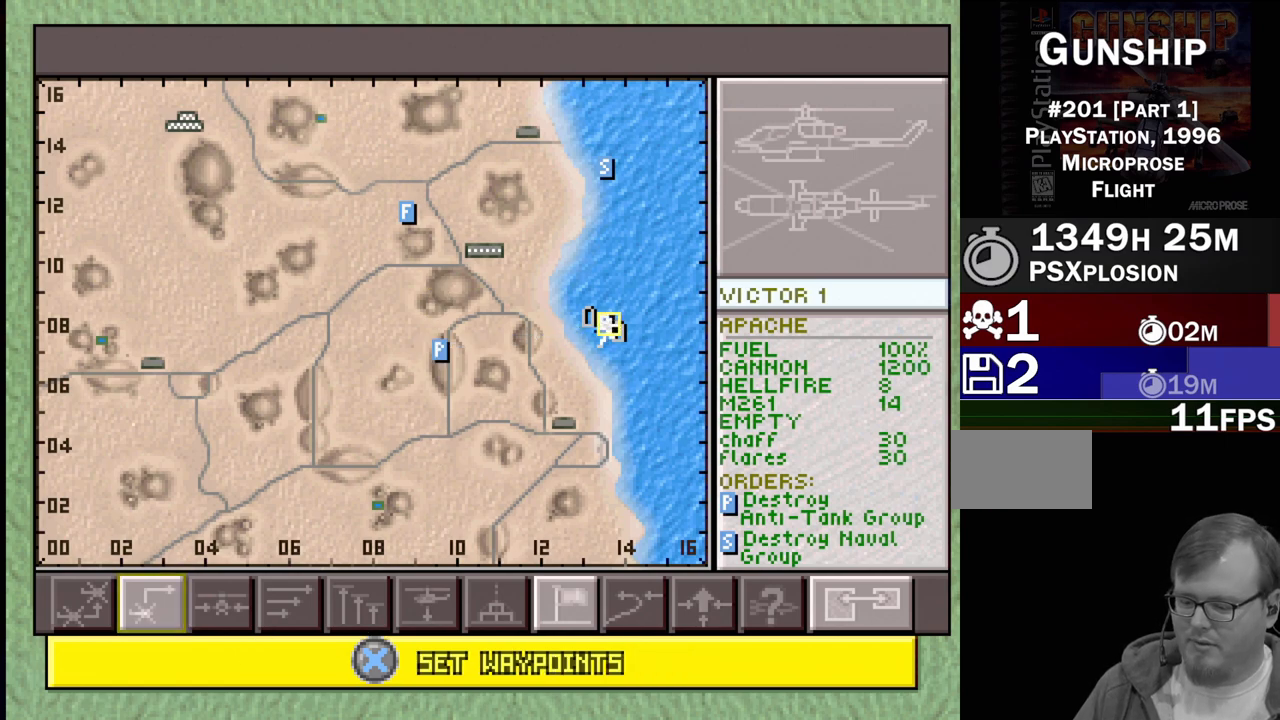
{"buttons": [], "events": []}
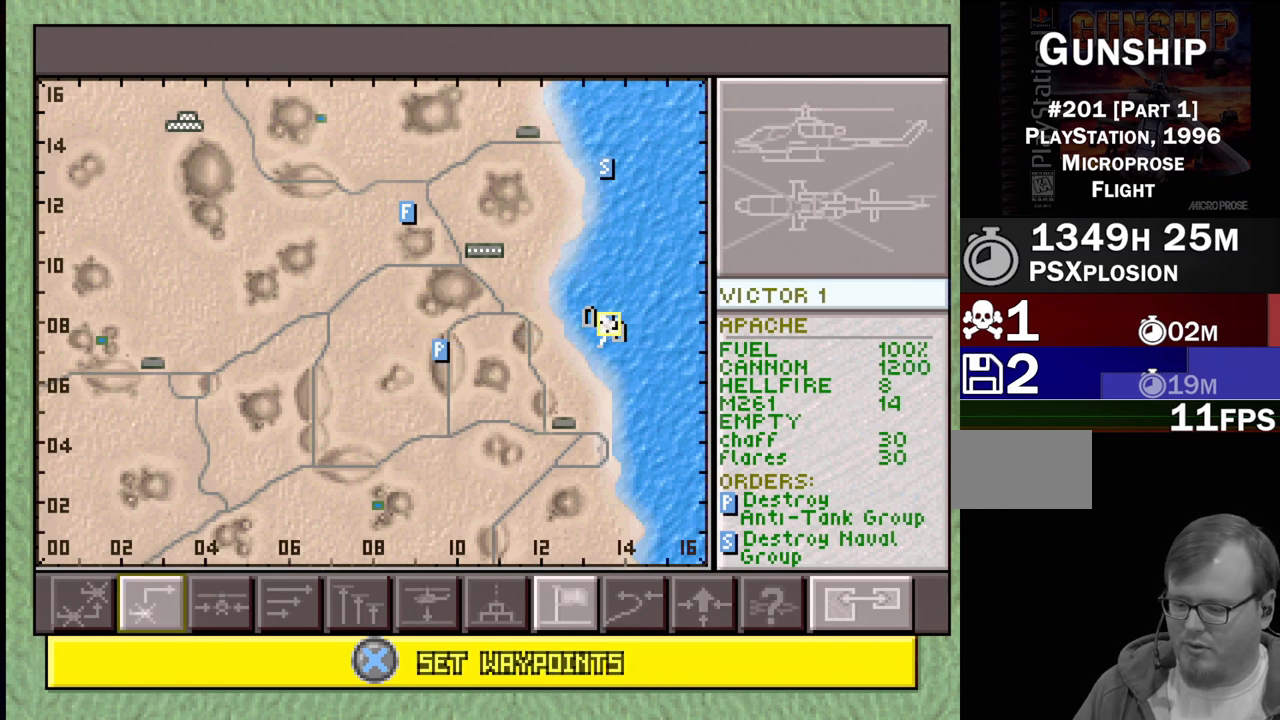
{"buttons": [], "events": []}
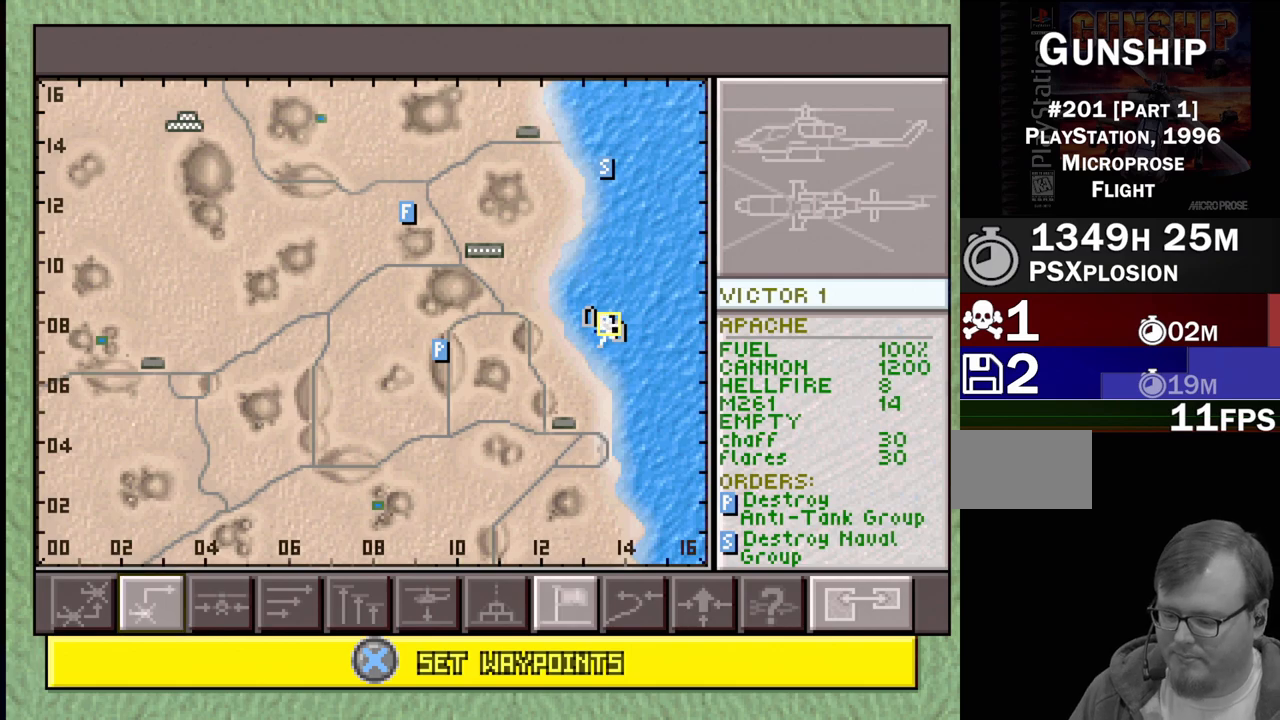
{"buttons": ["SQUARE", "SELECT"], "events": [[217, "SELECT", "down"], [450, "SQUARE", "down"]]}
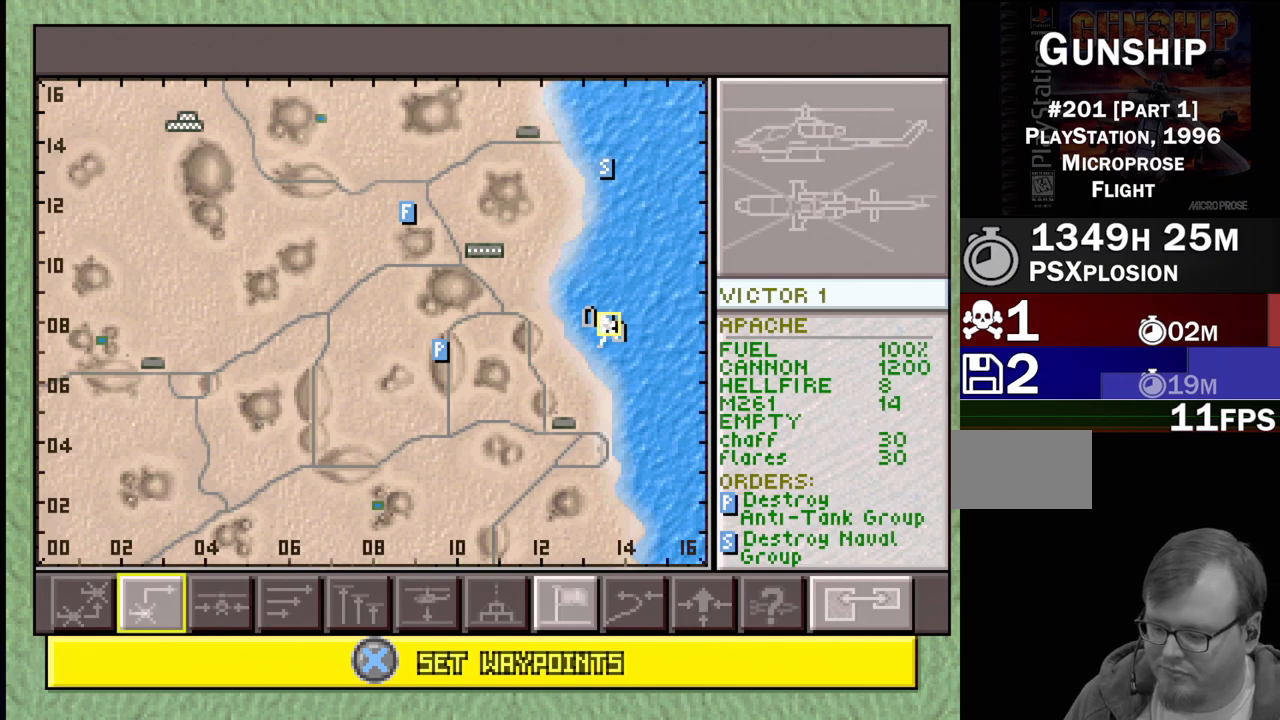
{"buttons": [], "events": [[167, "SQUARE", "up"], [267, "SELECT", "up"]]}
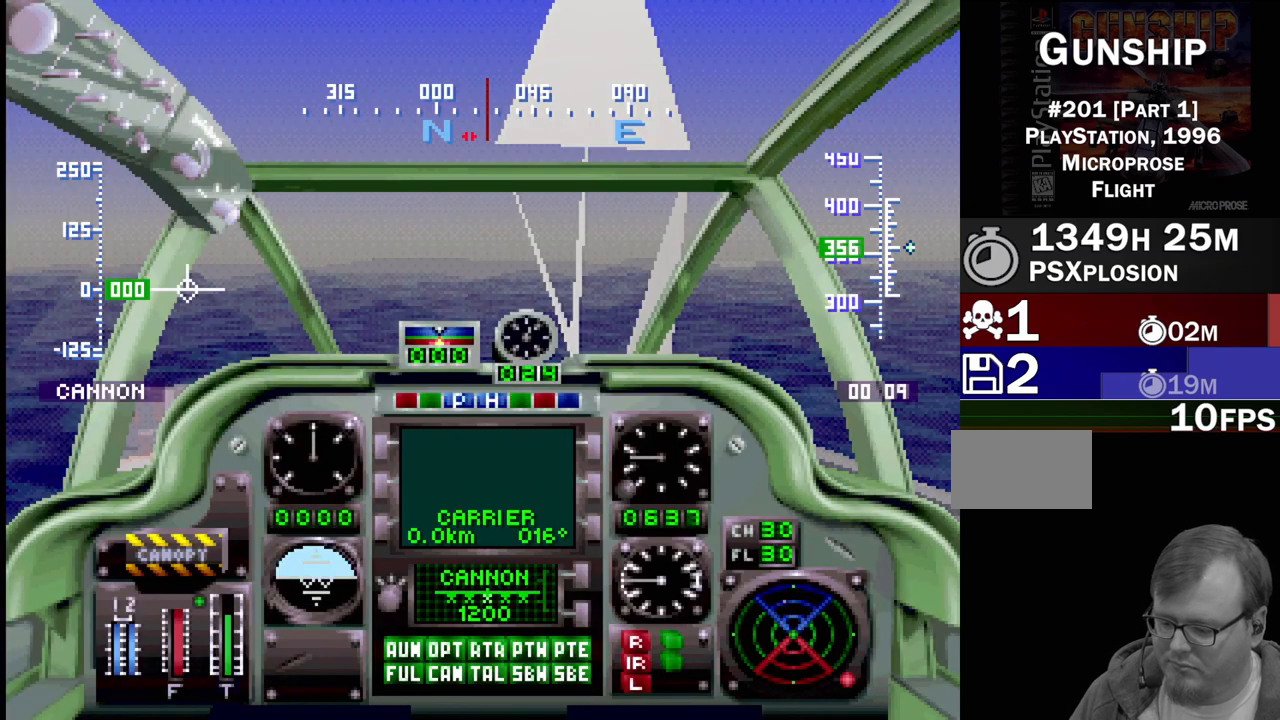
{"buttons": ["R1"], "events": [[133, "R1", "down"]]}
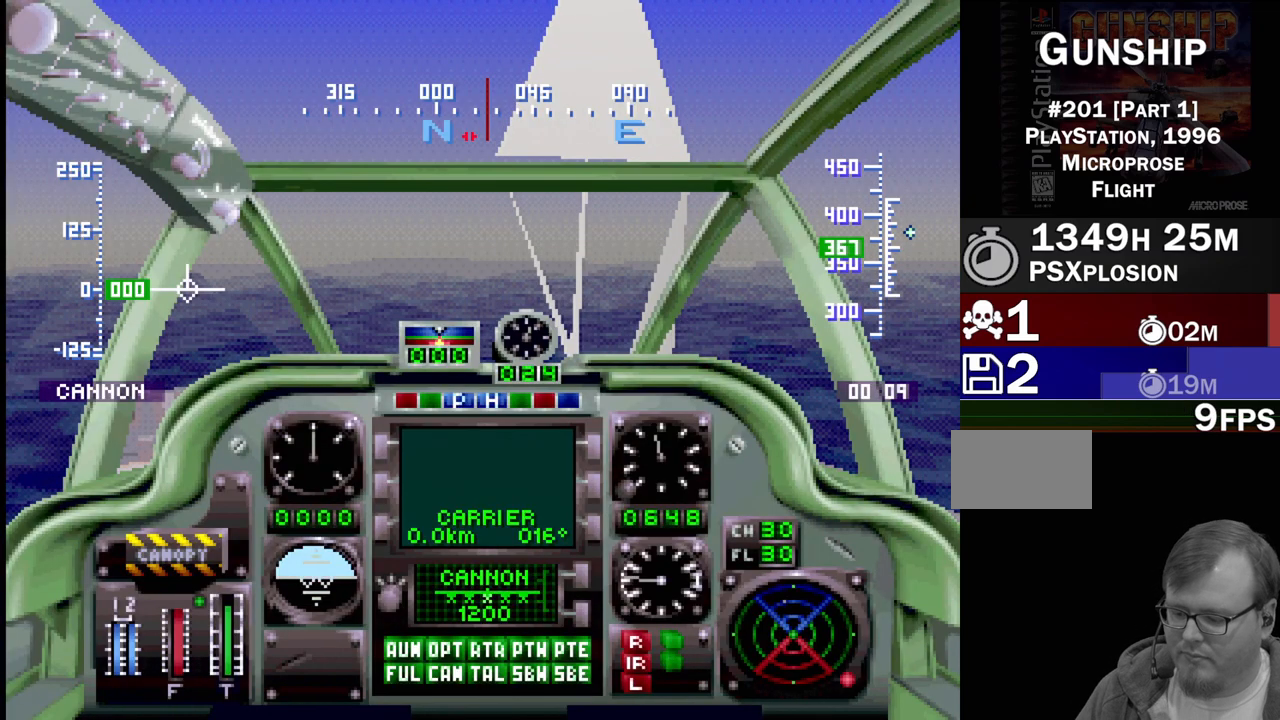
{"buttons": ["R1", "DPAD_UP", "DPAD_LEFT"], "events": [[350, "DPAD_UP", "down"], [383, "DPAD_LEFT", "down"]]}
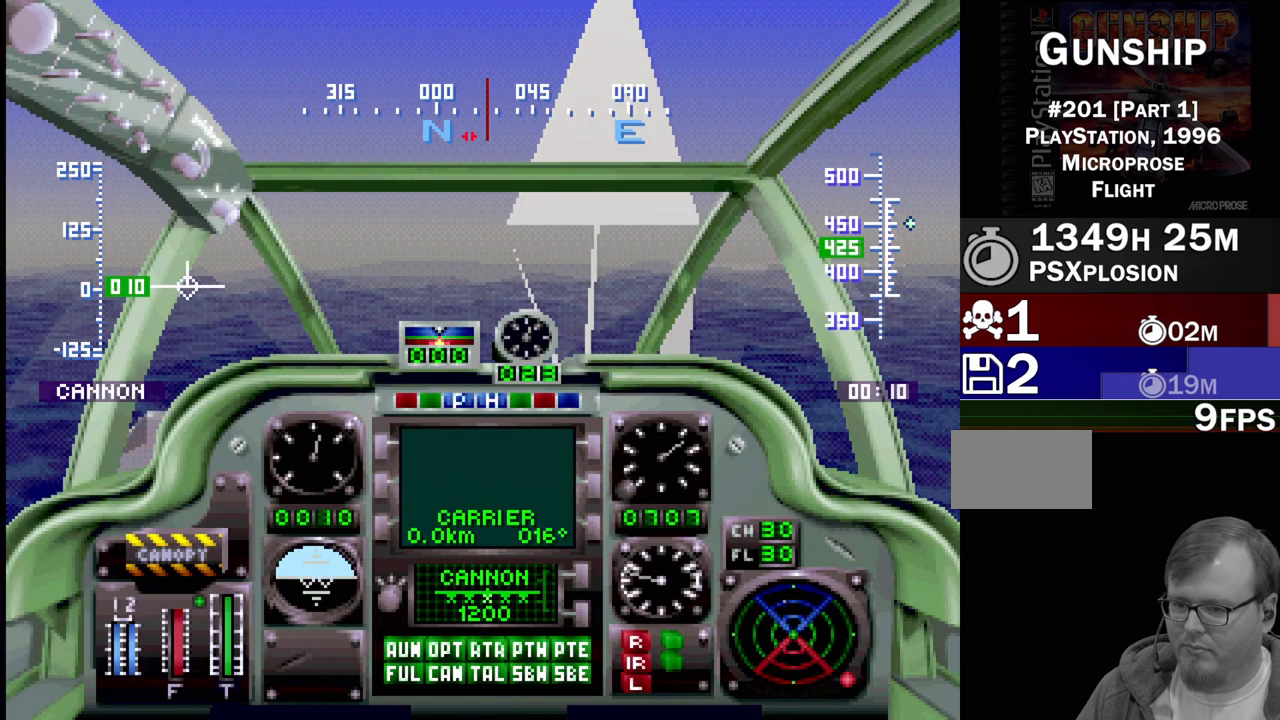
{"buttons": ["R1"], "events": [[100, "DPAD_LEFT", "up"], [100, "DPAD_UP", "up"]]}
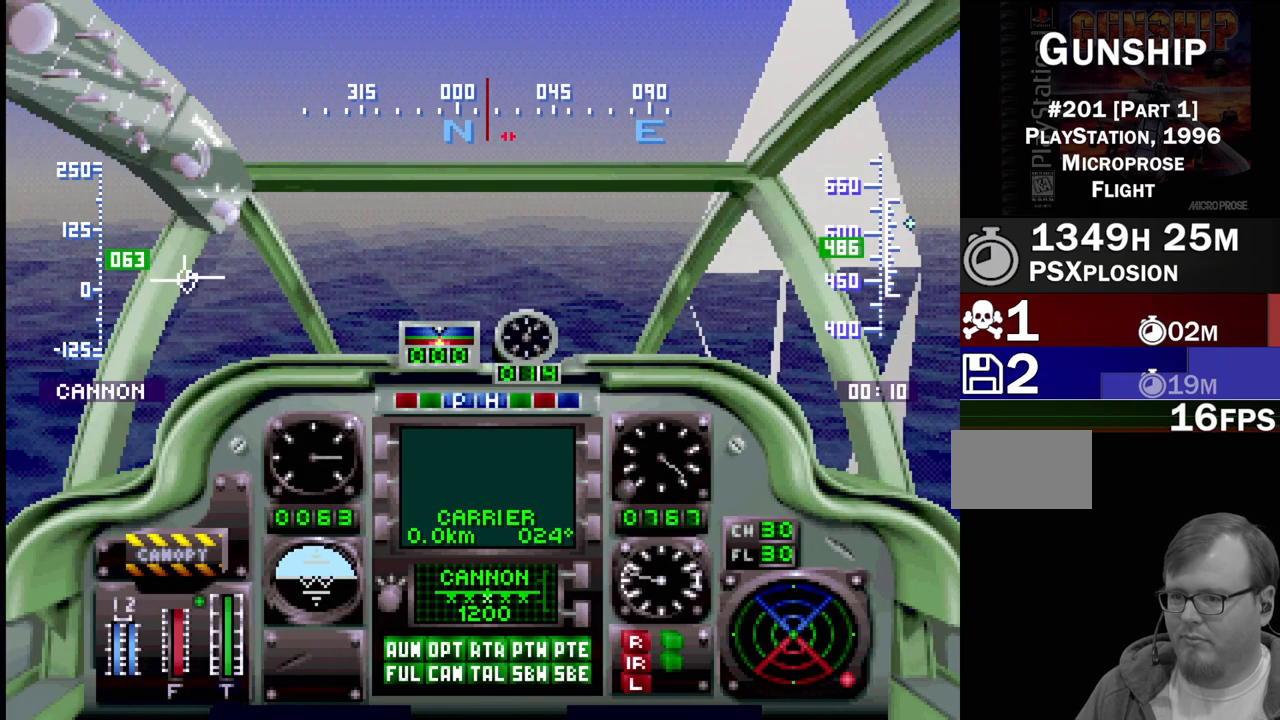
{"buttons": ["R1"], "events": [[50, "DPAD_LEFT", "down"], [267, "DPAD_LEFT", "up"]]}
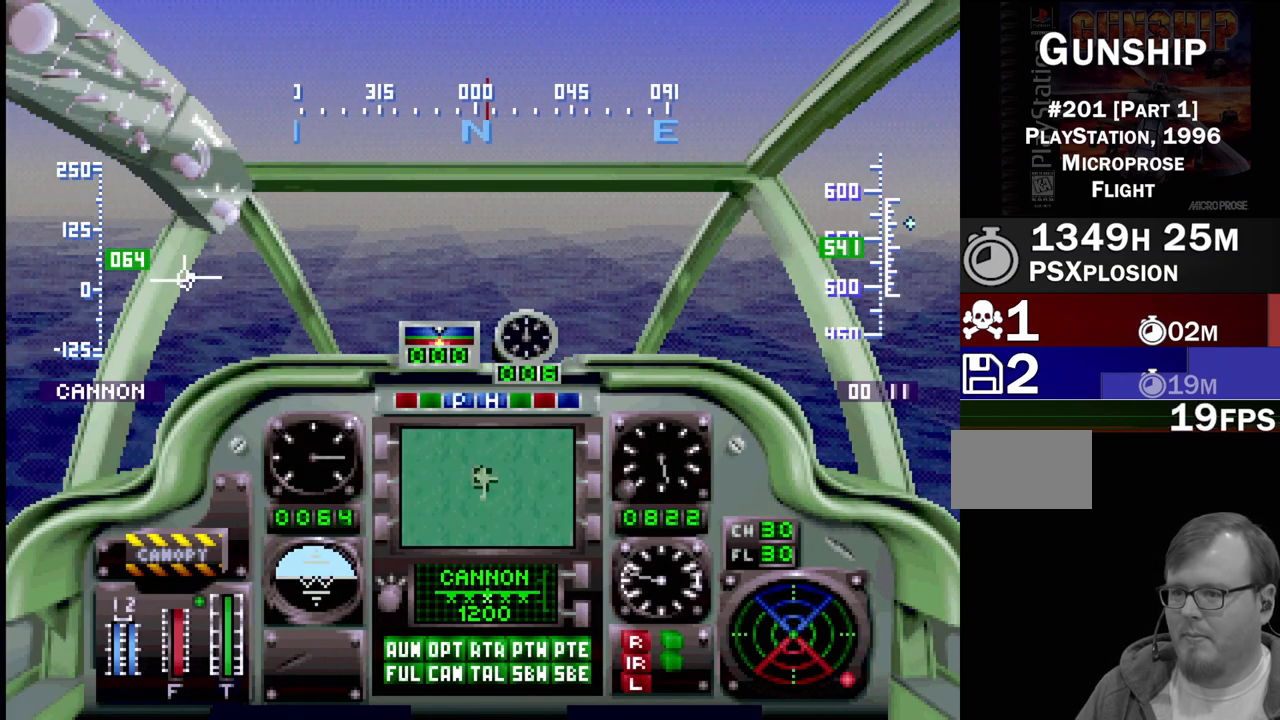
{"buttons": ["R1", "DPAD_LEFT"], "events": [[133, "DPAD_LEFT", "down"]]}
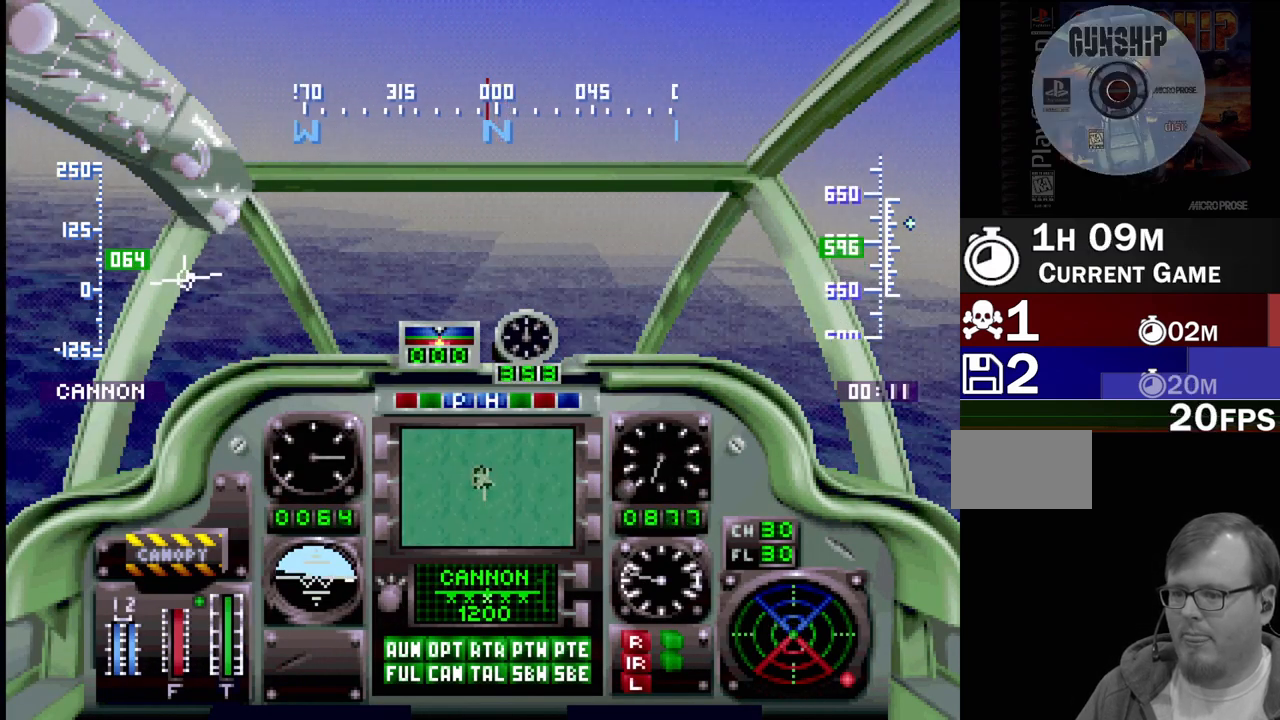
{"buttons": ["DPAD_LEFT"], "events": [[67, "R1", "up"]]}
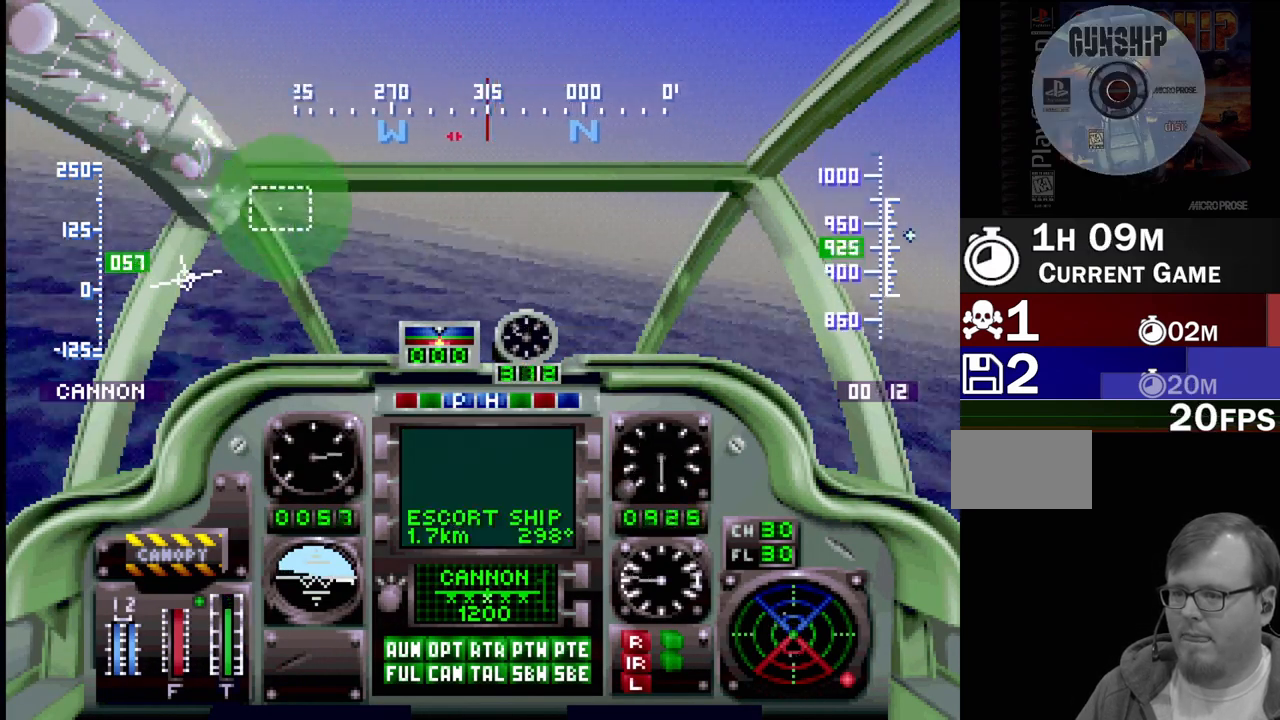
{"buttons": [], "events": [[233, "DPAD_LEFT", "up"]]}
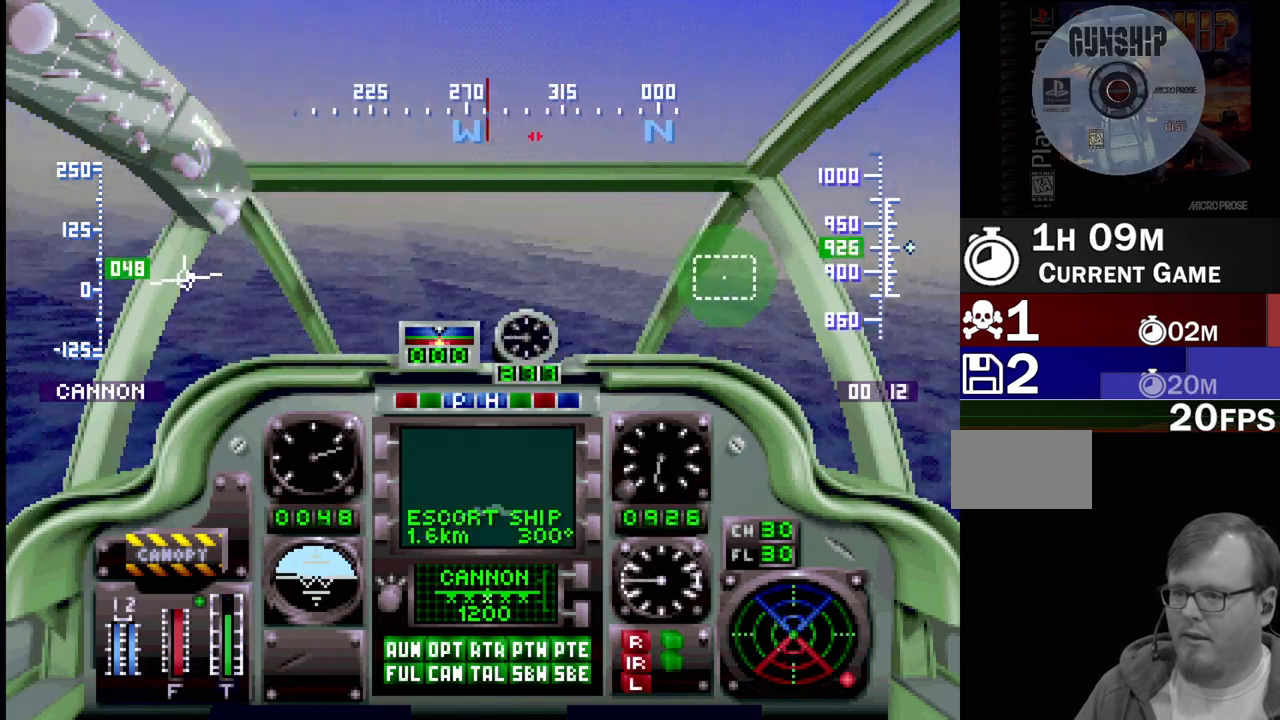
{"buttons": [], "events": [[100, "SELECT", "down"], [200, "SQUARE", "down"], [467, "SELECT", "up"], [467, "SQUARE", "up"]]}
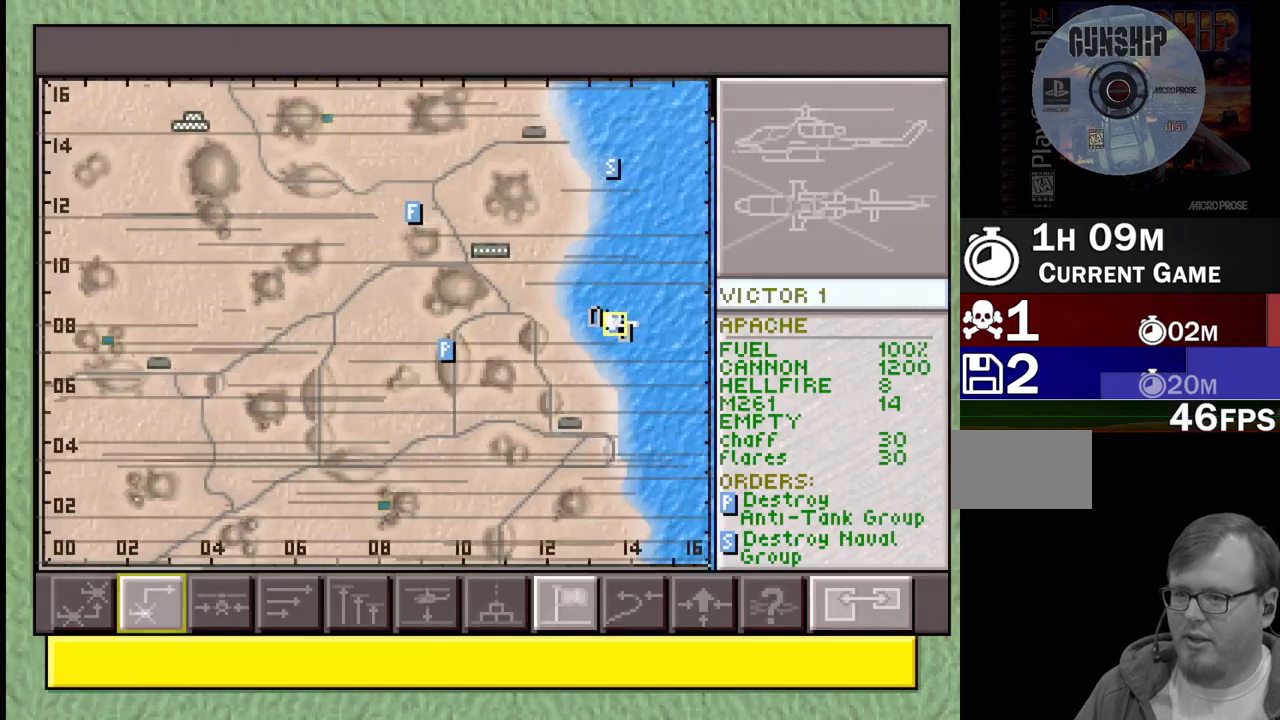
{"buttons": ["DPAD_DOWN"], "events": [[500, "DPAD_DOWN", "down"]]}
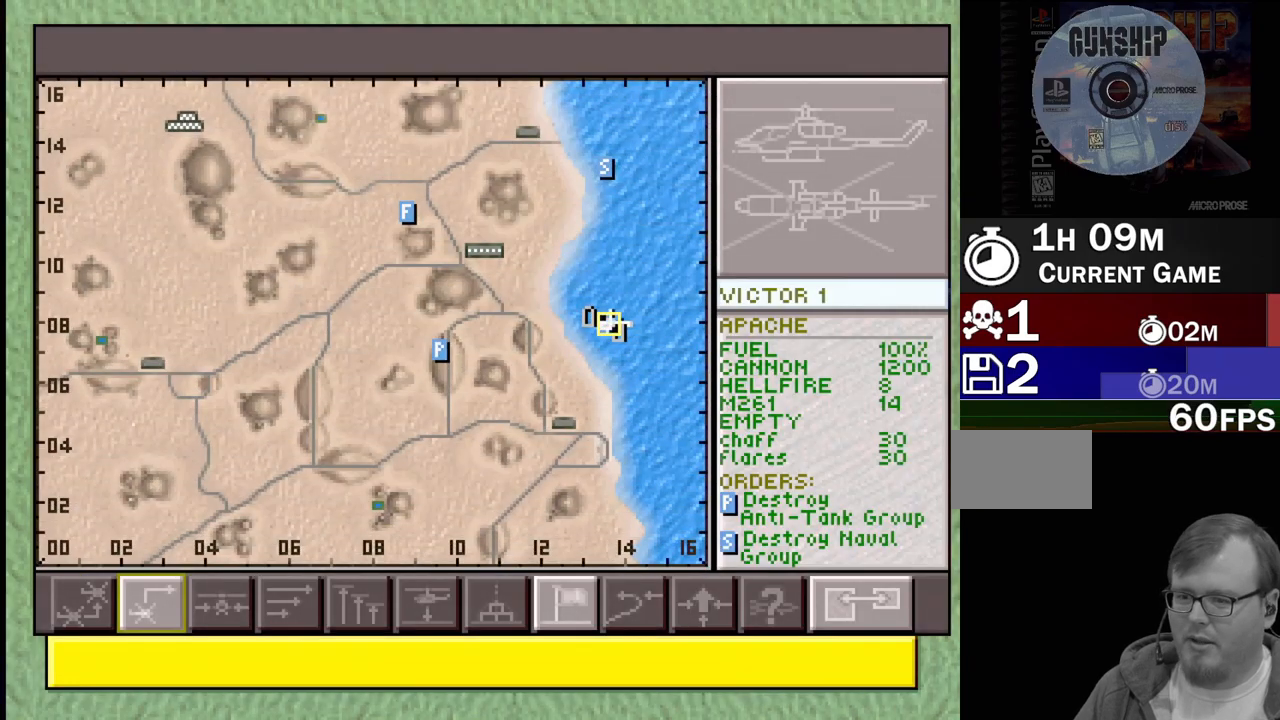
{"buttons": [], "events": [[67, "DPAD_LEFT", "down"], [300, "DPAD_DOWN", "up"], [300, "DPAD_LEFT", "up"]]}